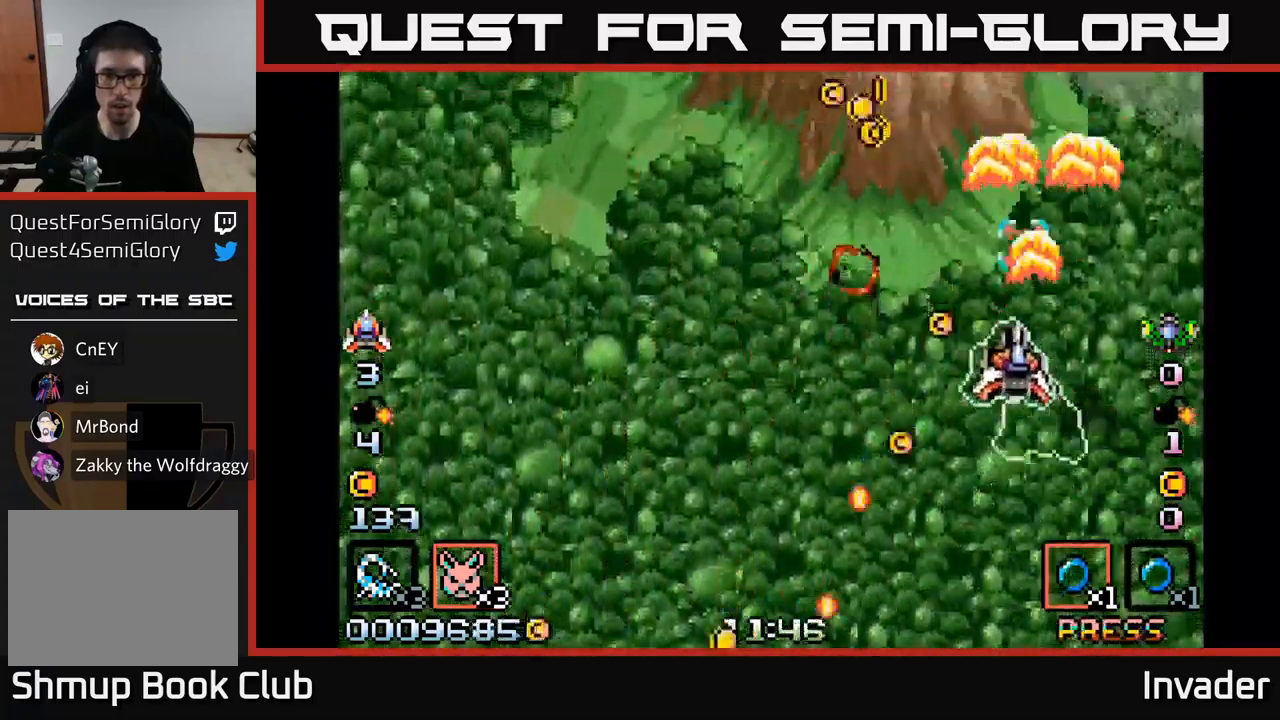
Gameplay with a controller (Xbox layout); each line is a JSON object with the inputs held at the frame after it. "events" lists button and stick changes between this image and that frame as [ms after this image, input, new state], when the widget could be followed in between. Not read: left_stick.
{"buttons": ["B"], "right_stick": "center", "events": [[50, "DPAD_UP", "up"], [83, "B", "down"], [183, "B", "up"], [200, "DPAD_LEFT", "up"], [233, "DPAD_UP", "down"], [266, "B", "down"], [350, "B", "up"], [383, "DPAD_LEFT", "down"], [433, "B", "down"], [450, "DPAD_UP", "up"], [500, "DPAD_LEFT", "up"]]}
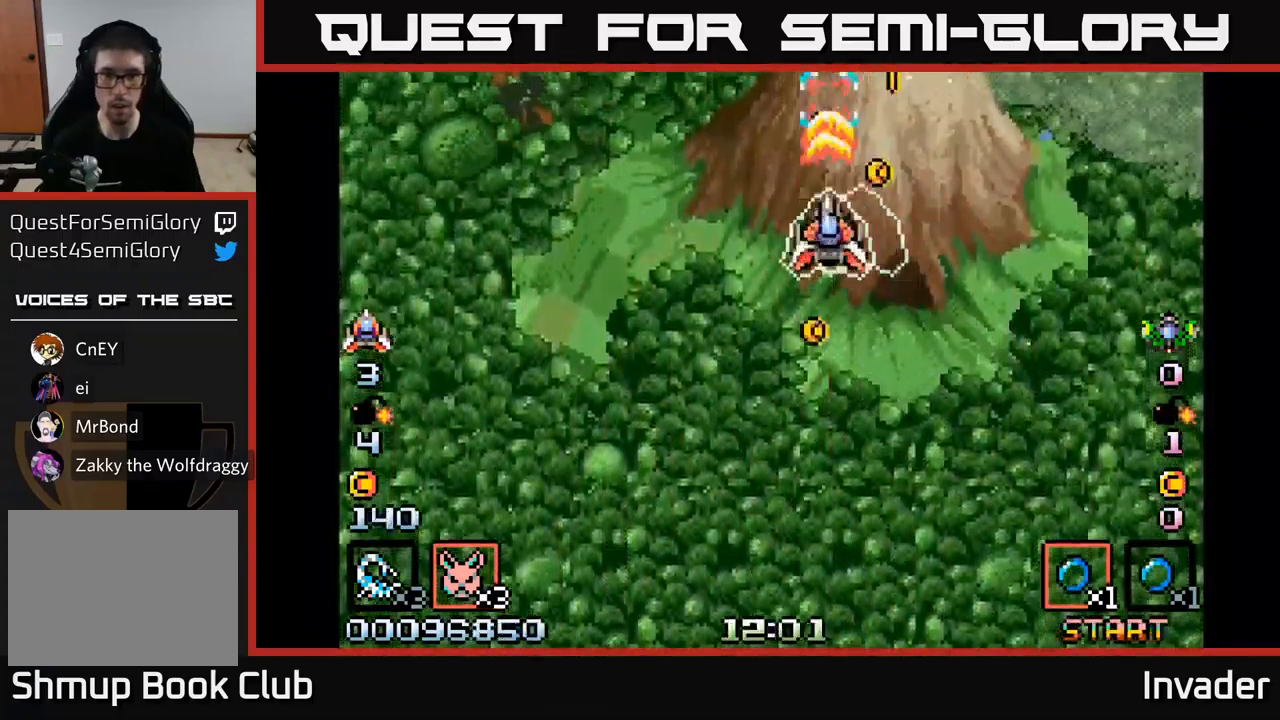
{"buttons": ["B", "DPAD_DOWN", "DPAD_LEFT"], "right_stick": "center"}
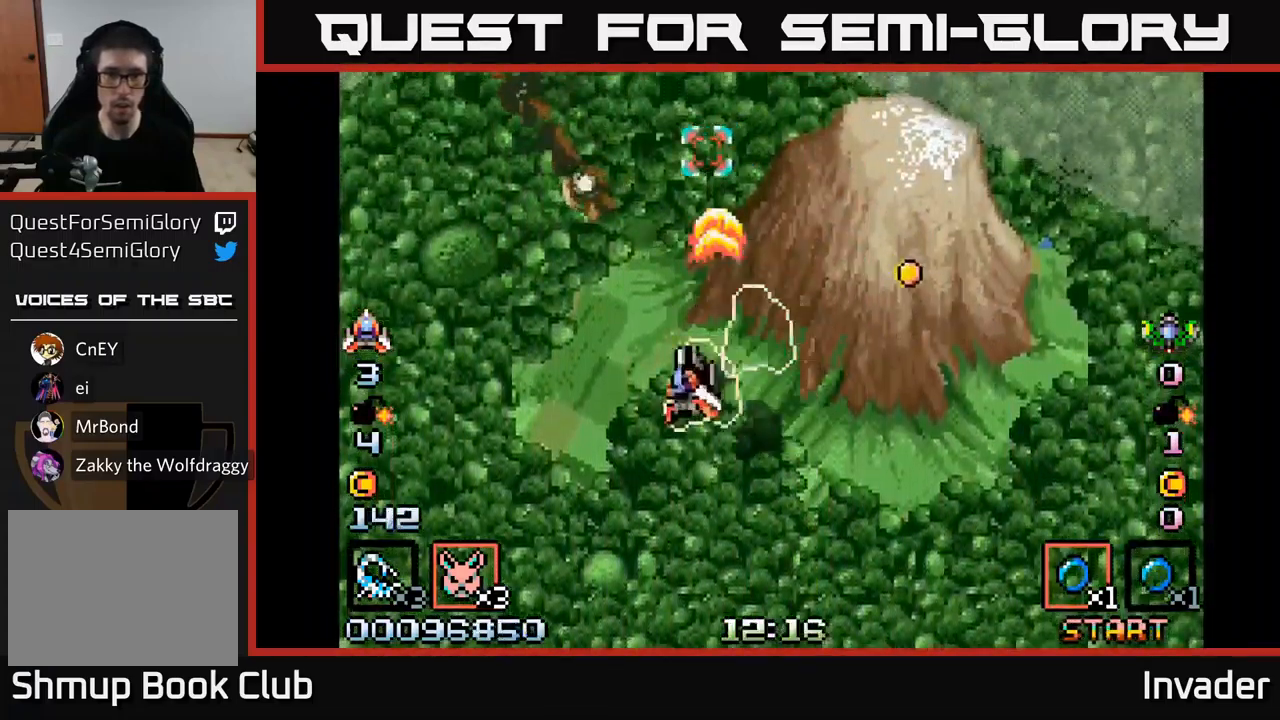
{"buttons": [], "right_stick": "center", "events": [[100, "B", "up"], [166, "B", "down"], [283, "DPAD_LEFT", "up"], [316, "B", "up"], [333, "B", "down"], [433, "DPAD_DOWN", "up"], [466, "B", "up"]]}
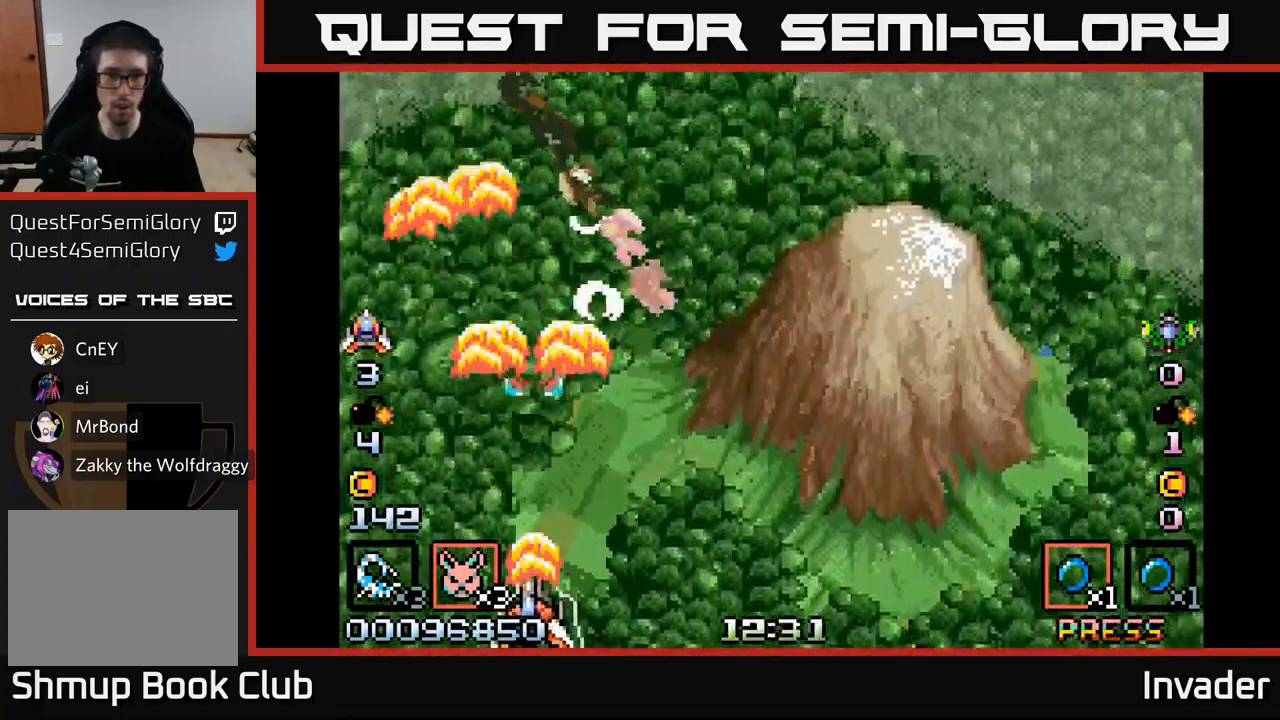
{"buttons": ["B"], "right_stick": "center", "events": [[16, "B", "down"], [66, "DPAD_RIGHT", "down"], [116, "B", "up"], [150, "B", "down"], [216, "DPAD_RIGHT", "up"], [266, "B", "up"], [316, "B", "down"], [366, "DPAD_RIGHT", "down"], [433, "B", "up"], [466, "B", "down"], [483, "DPAD_RIGHT", "up"]]}
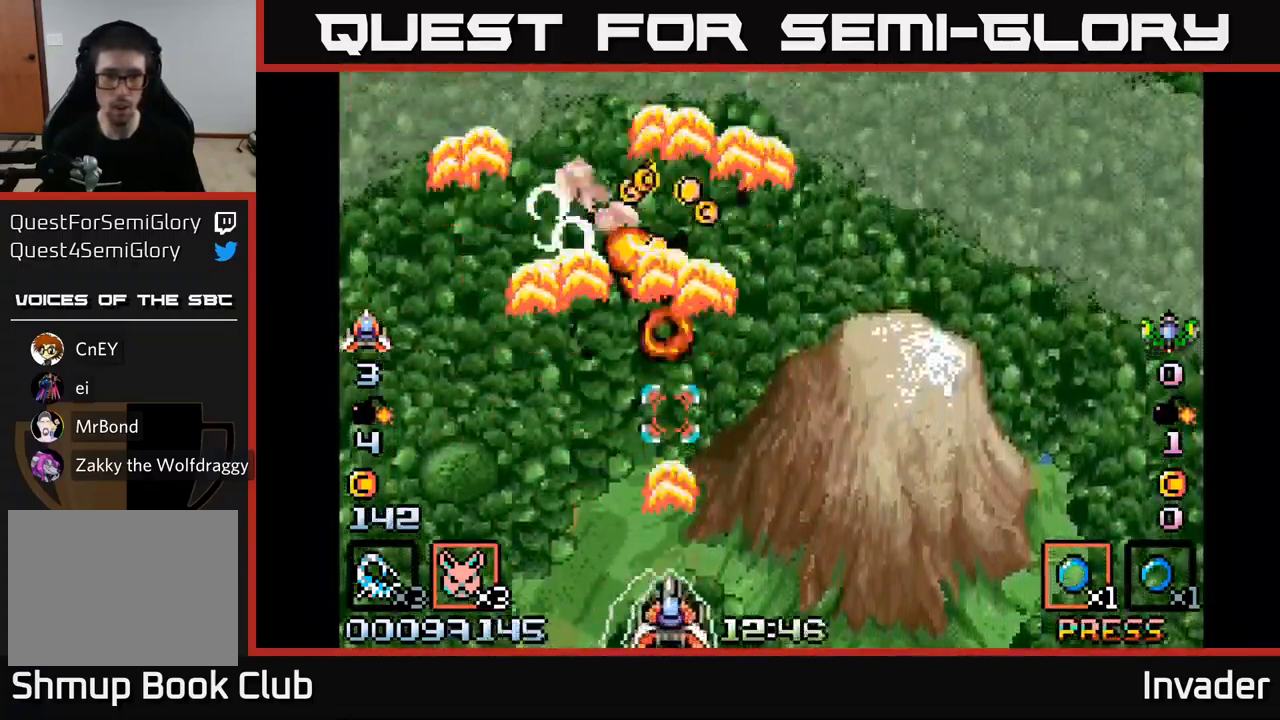
{"buttons": ["B"], "right_stick": "center", "events": [[83, "B", "up"], [133, "B", "down"], [233, "B", "up"], [300, "B", "down"], [383, "B", "up"], [450, "B", "down"]]}
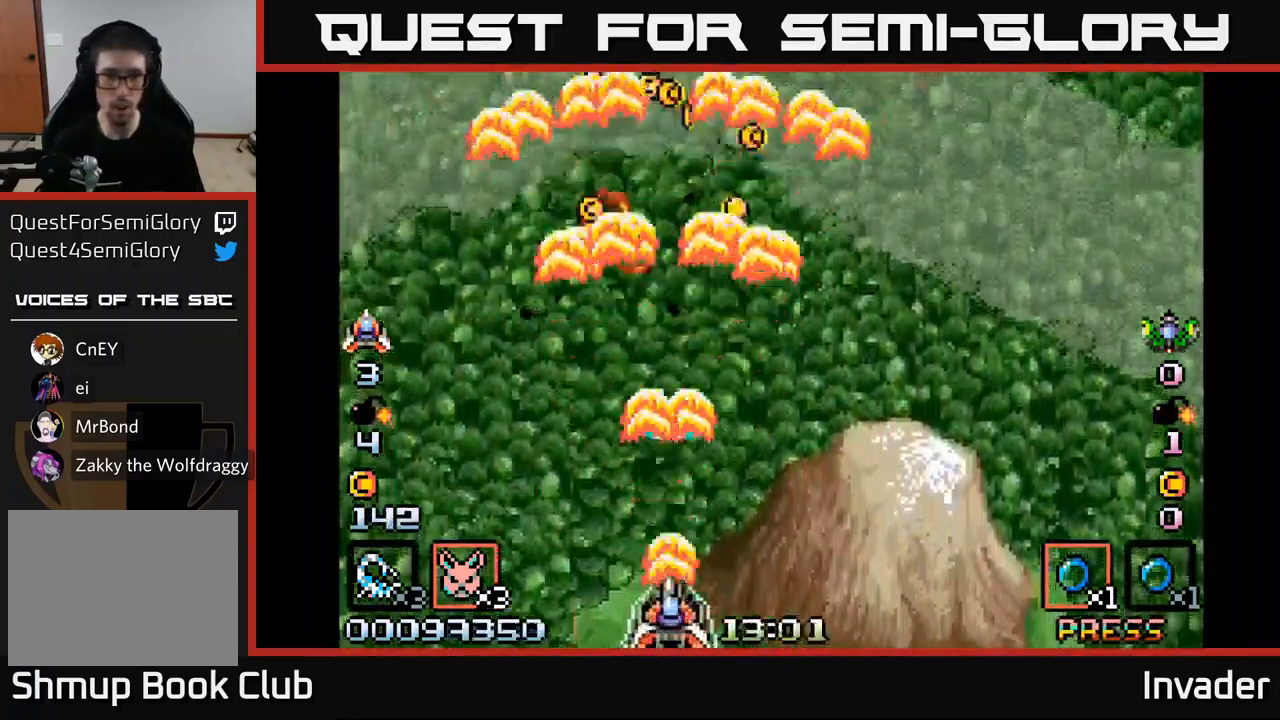
{"buttons": ["B", "DPAD_RIGHT"], "right_stick": "center", "events": [[50, "B", "up"], [100, "B", "down"], [216, "B", "up"], [233, "DPAD_UP", "down"], [300, "B", "down"], [350, "DPAD_RIGHT", "down"], [400, "B", "up"], [400, "DPAD_UP", "up"], [500, "B", "down"]]}
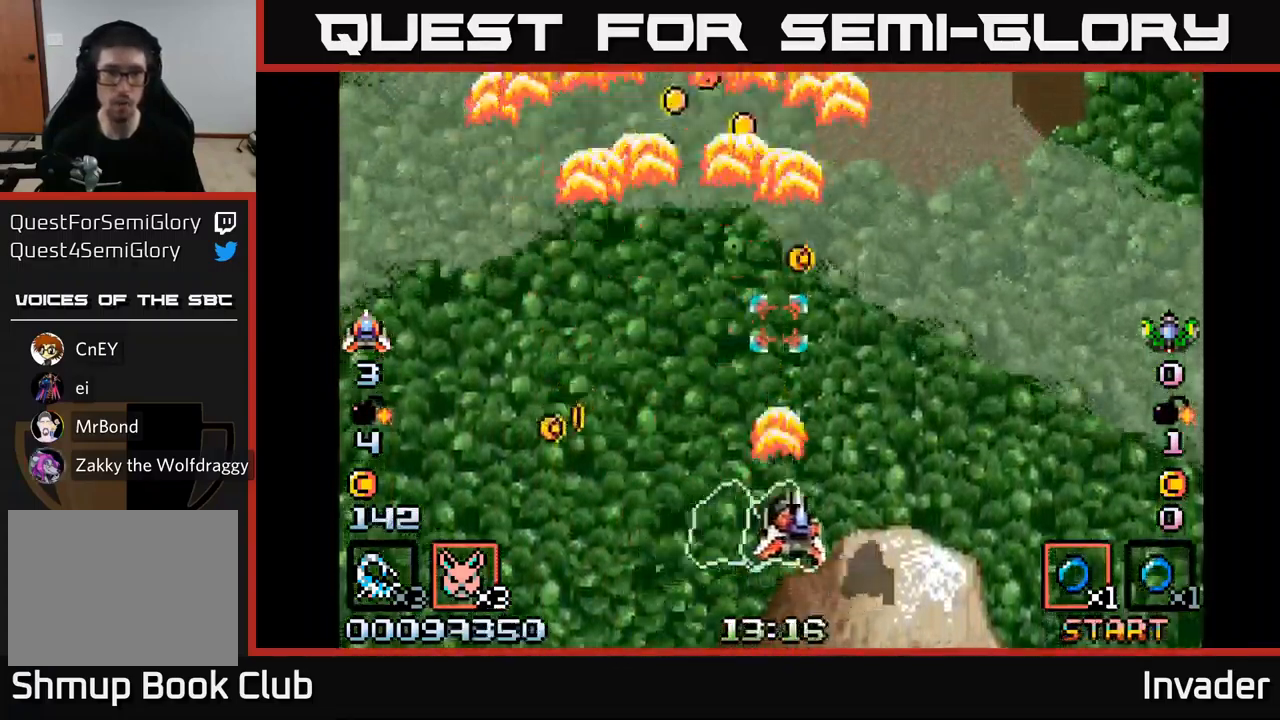
{"buttons": ["DPAD_RIGHT"], "right_stick": "center", "events": [[50, "DPAD_UP", "down"], [83, "B", "up"], [83, "DPAD_RIGHT", "up"], [183, "B", "down"], [233, "DPAD_LEFT", "down"], [283, "B", "up"], [350, "DPAD_UP", "up"], [383, "B", "down"], [467, "B", "up"], [483, "DPAD_LEFT", "up"], [500, "DPAD_RIGHT", "down"]]}
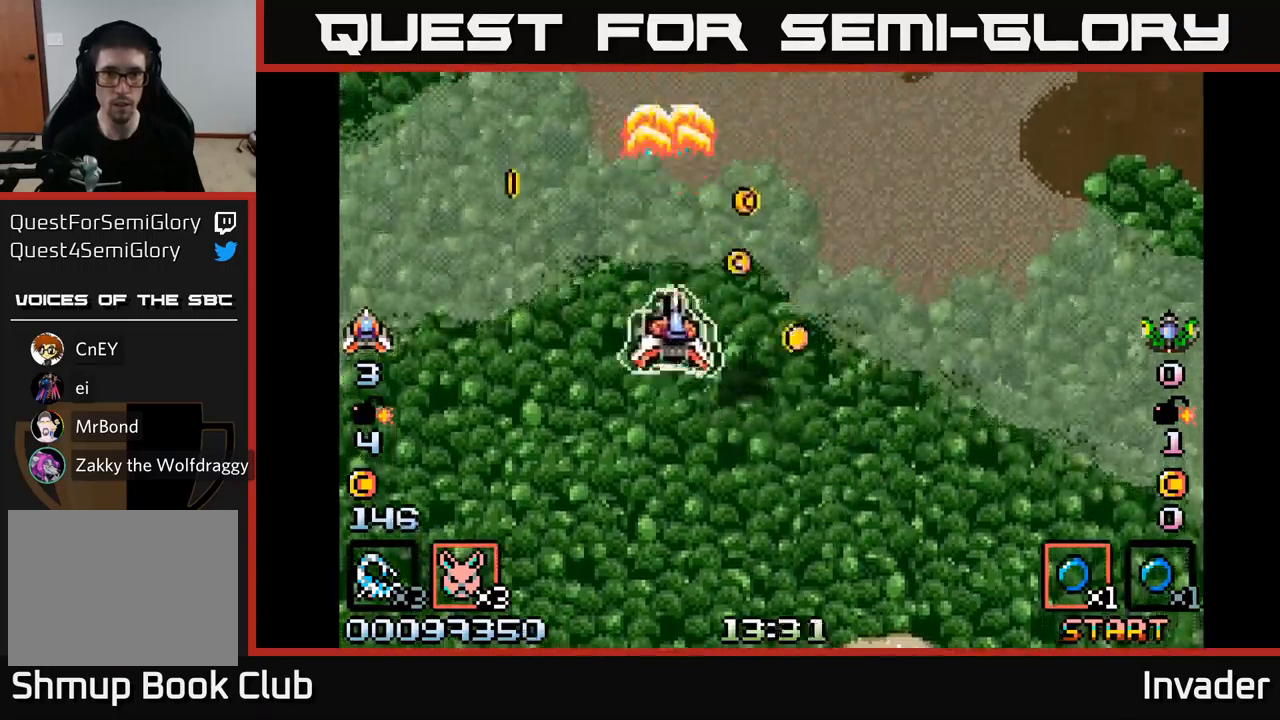
{"buttons": ["DPAD_UP", "DPAD_LEFT"], "right_stick": "center"}
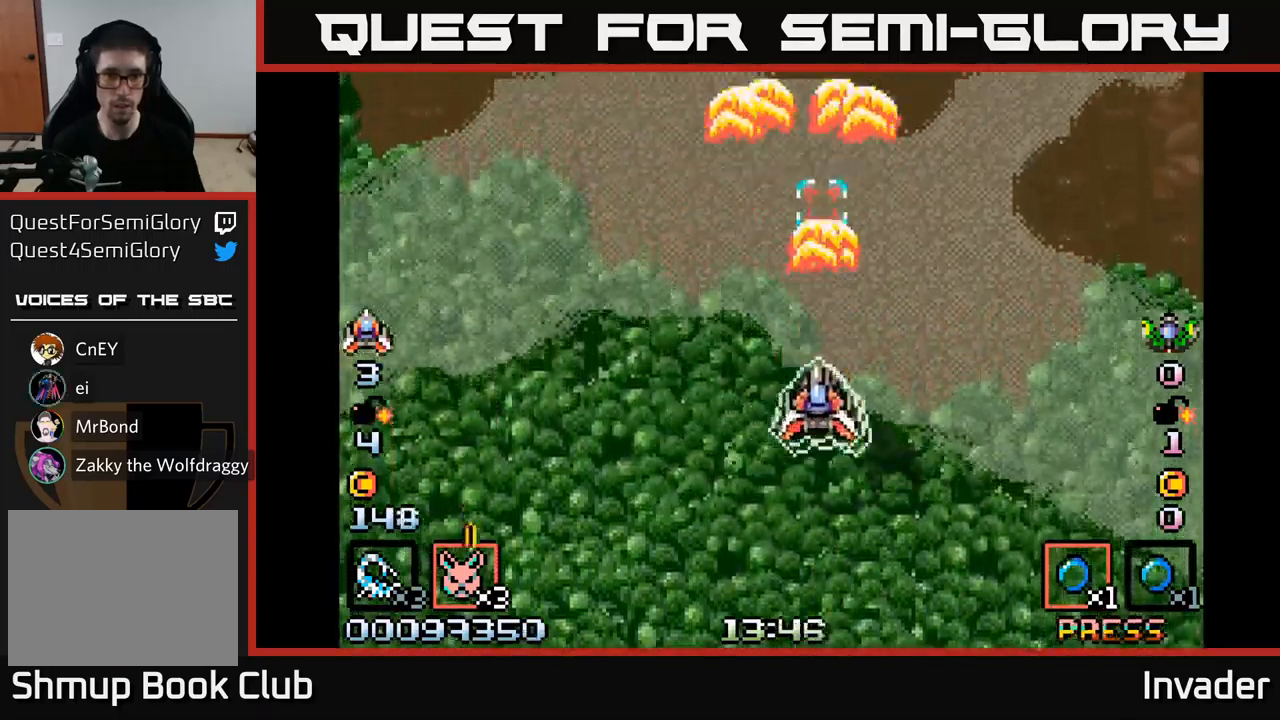
{"buttons": ["B"], "right_stick": "center", "events": [[50, "DPAD_UP", "up"], [83, "B", "down"], [117, "DPAD_LEFT", "up"], [133, "DPAD_DOWN", "down"], [233, "B", "up"], [300, "B", "down"], [367, "DPAD_DOWN", "up"], [433, "B", "up"], [500, "B", "down"]]}
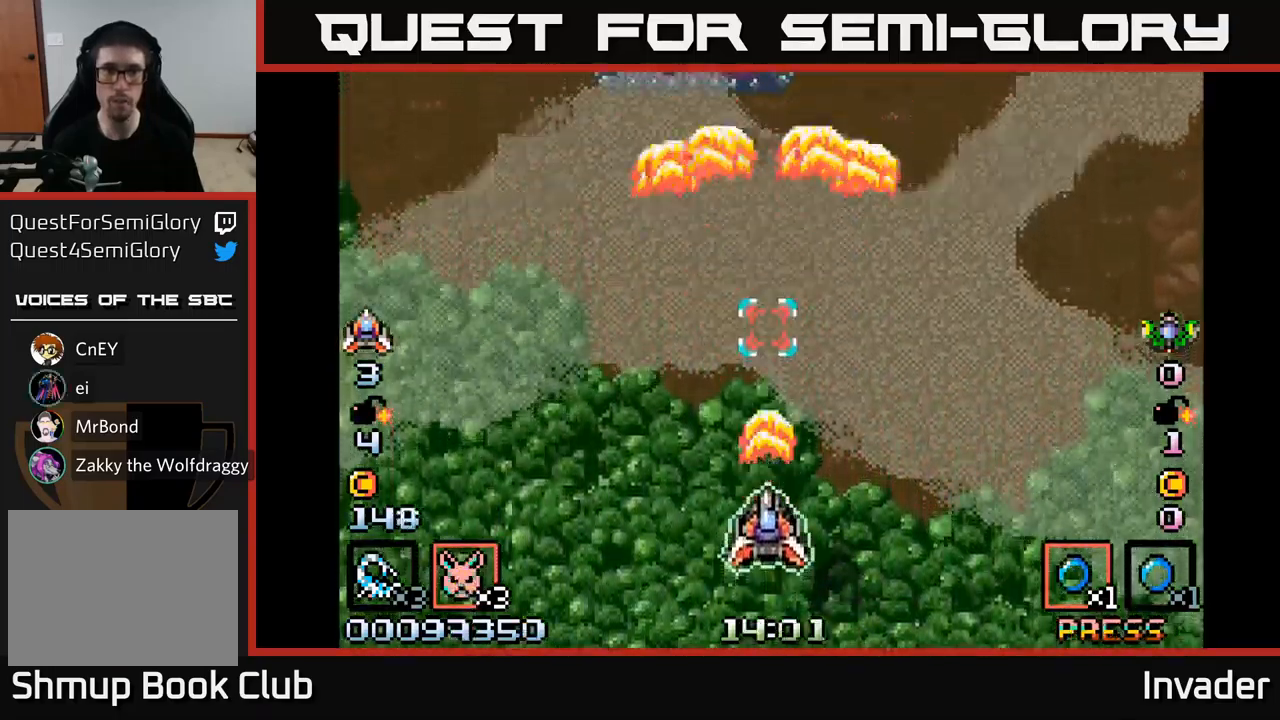
{"buttons": [], "right_stick": "center", "events": [[150, "B", "up"], [183, "B", "down"], [317, "B", "up"], [317, "DPAD_DOWN", "down"], [367, "B", "down"], [417, "DPAD_RIGHT", "down"], [467, "DPAD_DOWN", "up"], [483, "B", "up"], [483, "DPAD_RIGHT", "up"]]}
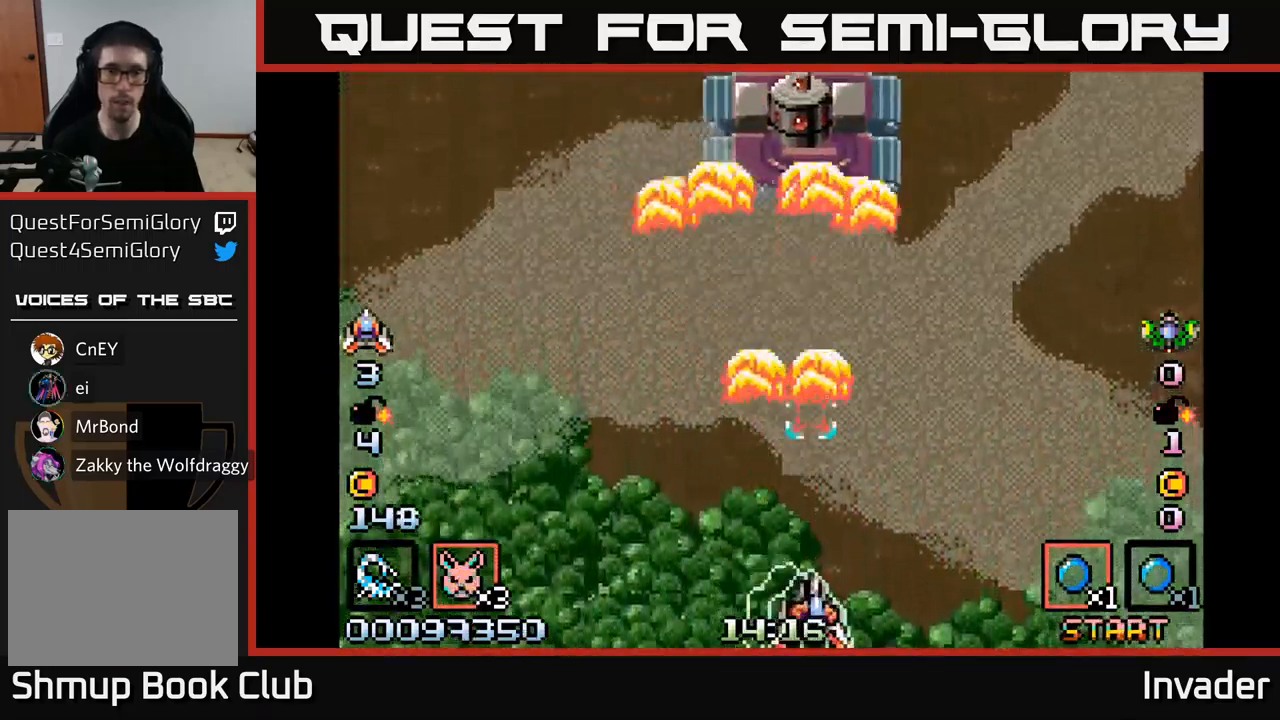
{"buttons": ["B", "DPAD_UP"], "right_stick": "center", "events": [[33, "B", "down"], [150, "B", "up"], [200, "DPAD_RIGHT", "down"], [217, "B", "down"], [267, "DPAD_DOWN", "down"], [333, "B", "up"], [367, "DPAD_RIGHT", "up"], [400, "DPAD_DOWN", "up"], [417, "B", "down"], [483, "DPAD_UP", "down"]]}
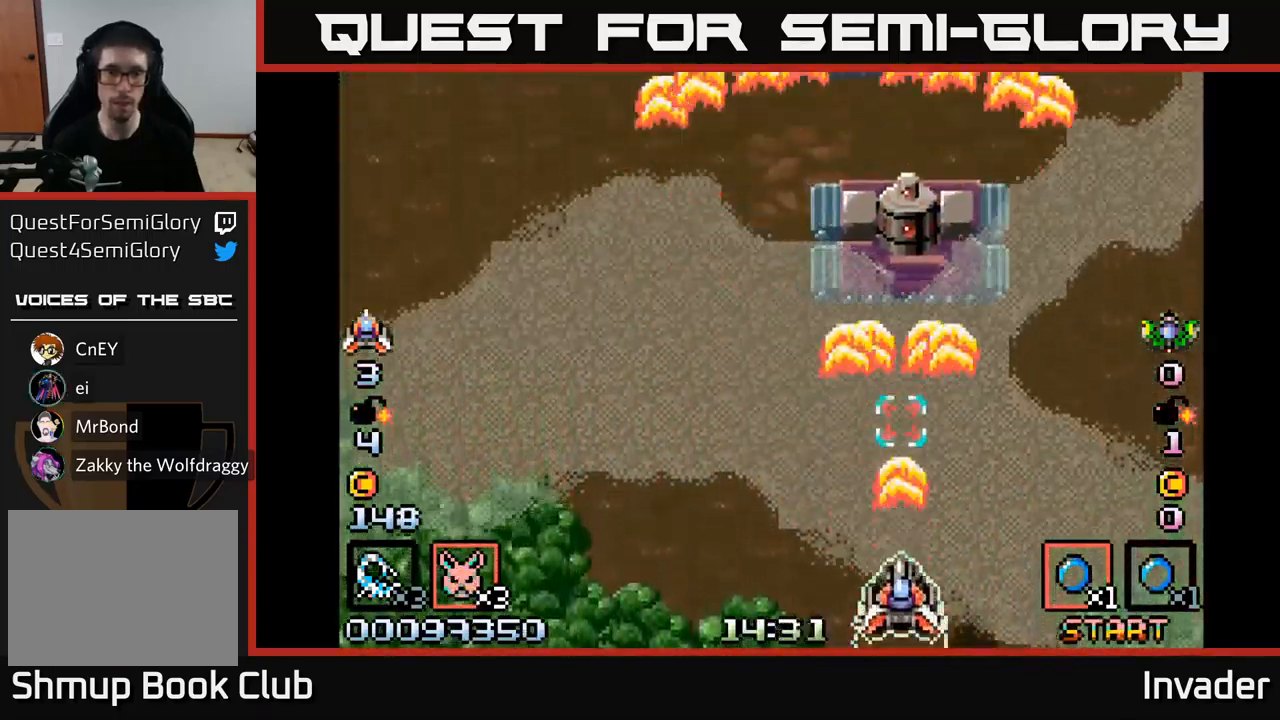
{"buttons": ["DPAD_LEFT"], "right_stick": "center"}
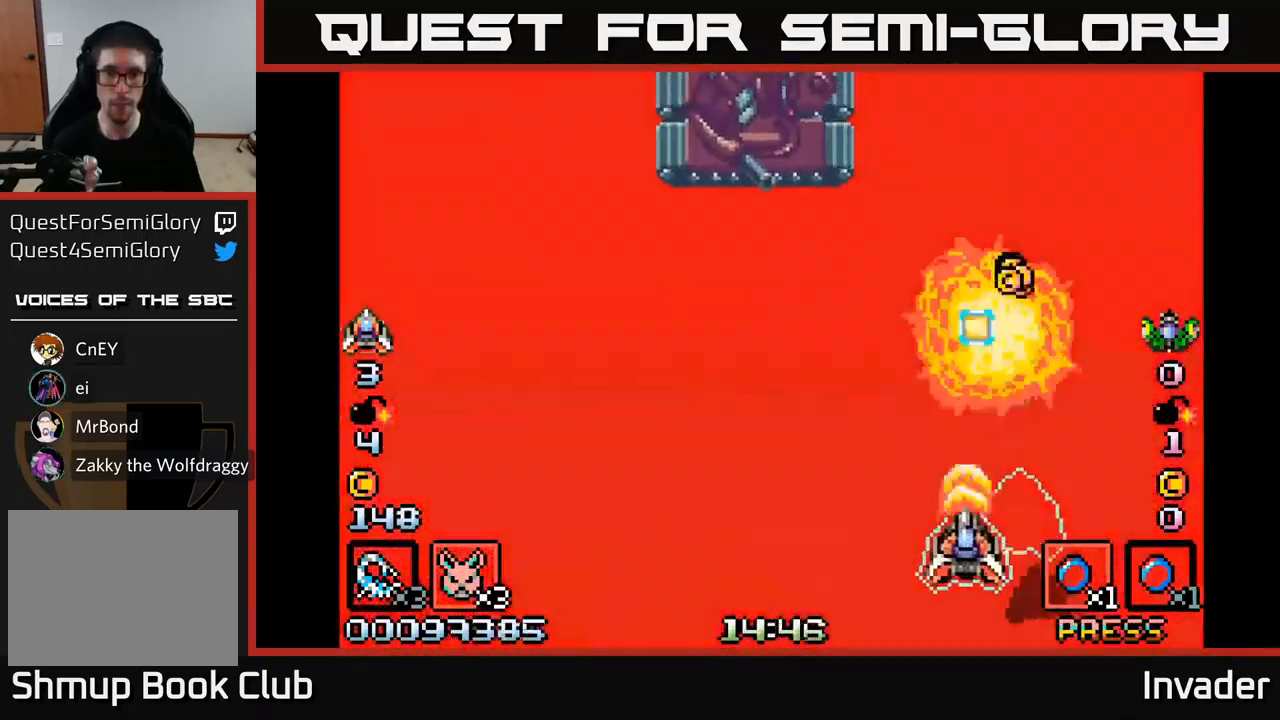
{"buttons": ["A", "DPAD_LEFT"], "right_stick": "center", "events": [[17, "B", "down"], [167, "DPAD_UP", "down"], [367, "B", "up"], [400, "DPAD_UP", "up"], [500, "A", "down"]]}
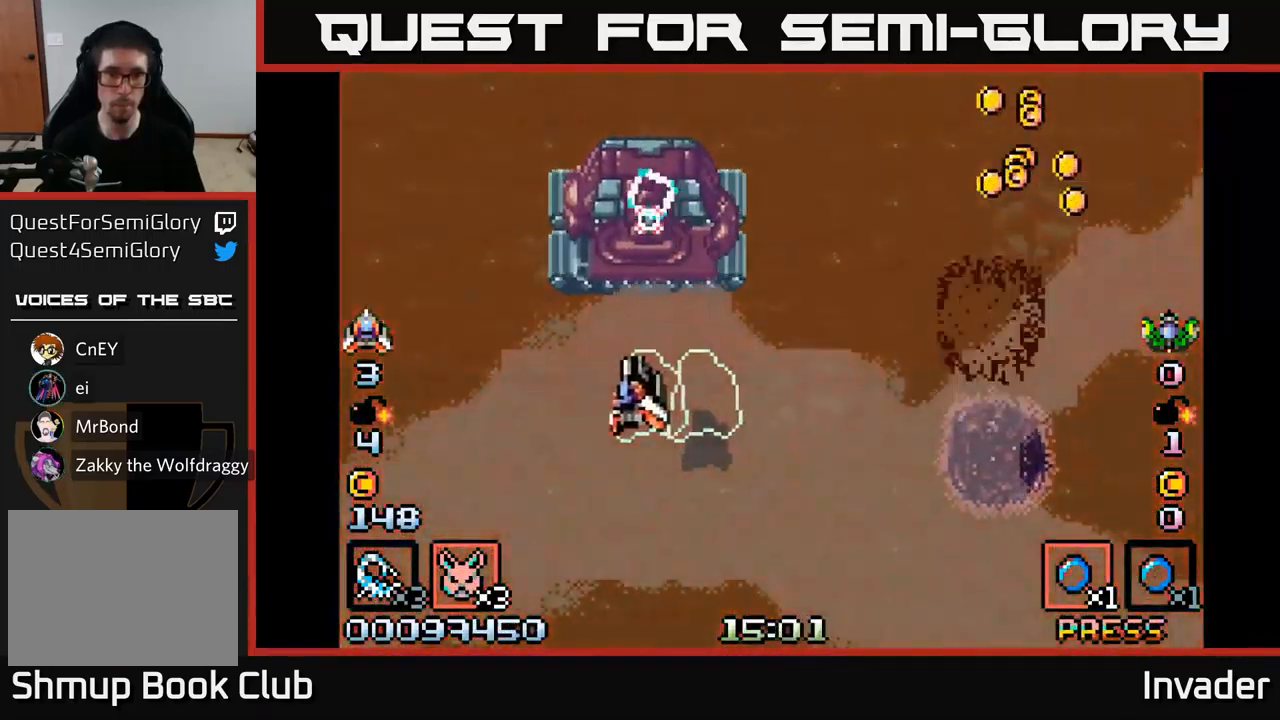
{"buttons": ["B", "DPAD_RIGHT"], "right_stick": "center"}
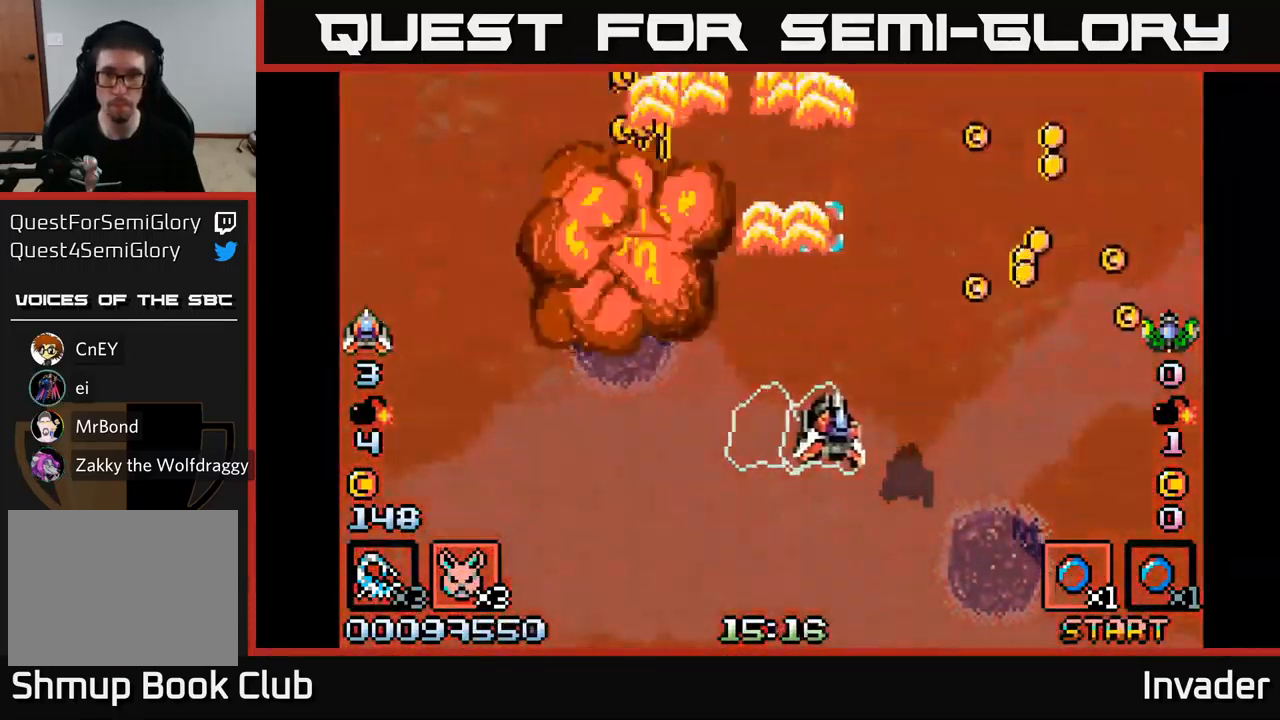
{"buttons": ["DPAD_LEFT"], "right_stick": "center", "events": [[33, "B", "up"], [67, "B", "down"], [200, "B", "up"], [233, "B", "down"], [383, "B", "up"], [400, "DPAD_UP", "down"], [417, "B", "down"], [433, "DPAD_RIGHT", "up"], [483, "DPAD_LEFT", "down"], [500, "B", "up"], [500, "DPAD_UP", "up"]]}
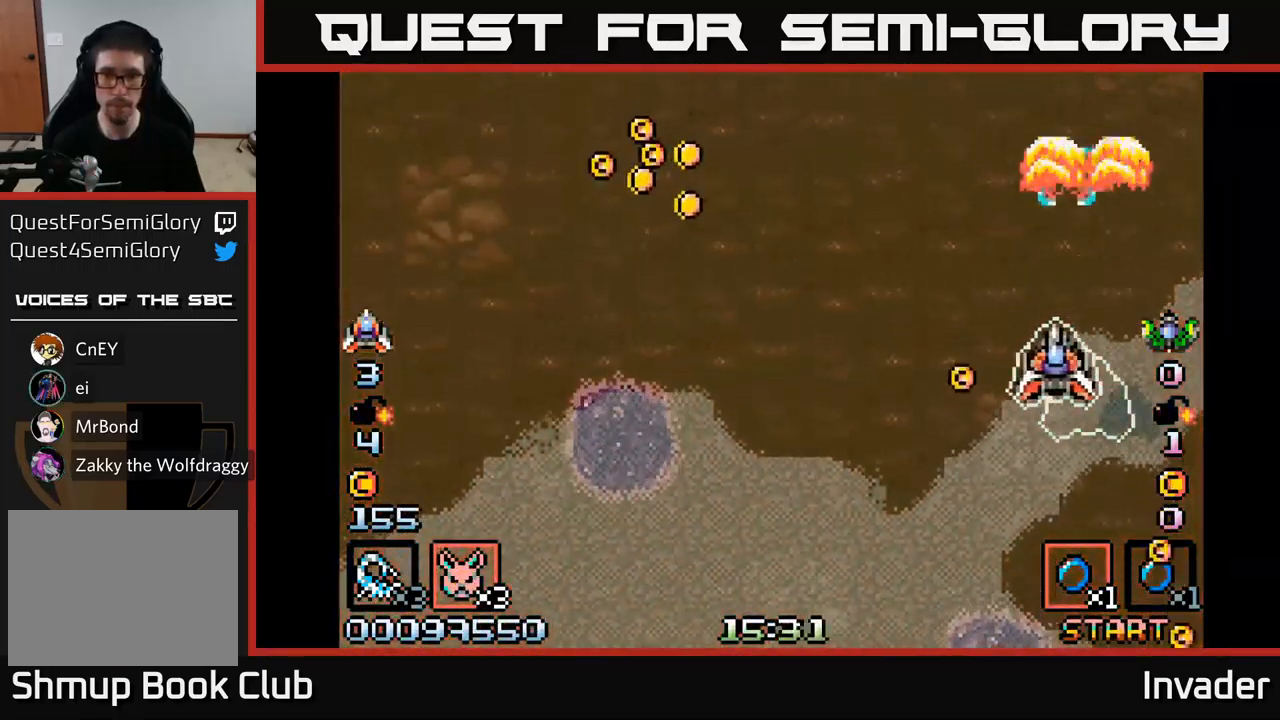
{"buttons": ["DPAD_LEFT"], "right_stick": "center", "events": [[67, "B", "down"], [83, "DPAD_DOWN", "down"], [200, "B", "up"], [267, "B", "down"], [333, "DPAD_DOWN", "up"], [400, "B", "up"]]}
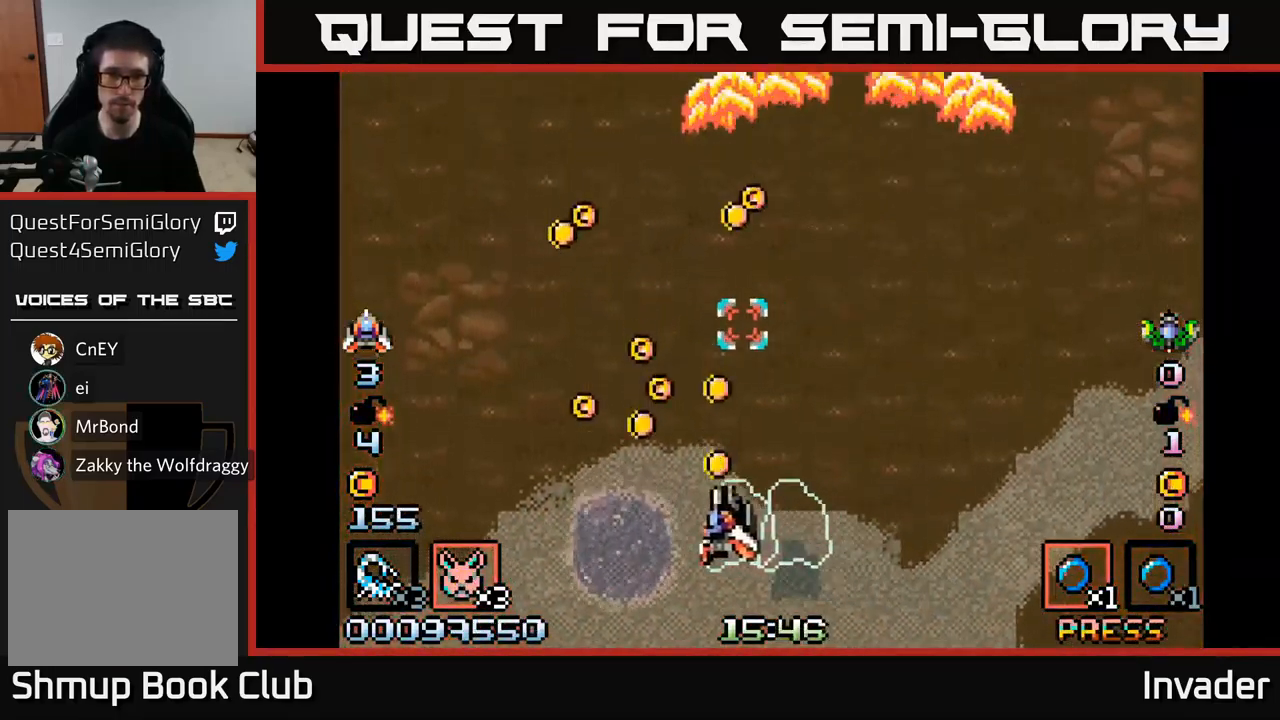
{"buttons": ["DPAD_DOWN", "DPAD_RIGHT"], "right_stick": "center", "events": [[50, "B", "down"], [133, "B", "up"], [217, "B", "down"], [267, "DPAD_UP", "down"], [334, "B", "up"], [384, "DPAD_LEFT", "up"], [400, "DPAD_UP", "up"], [417, "DPAD_RIGHT", "down"], [450, "DPAD_DOWN", "down"]]}
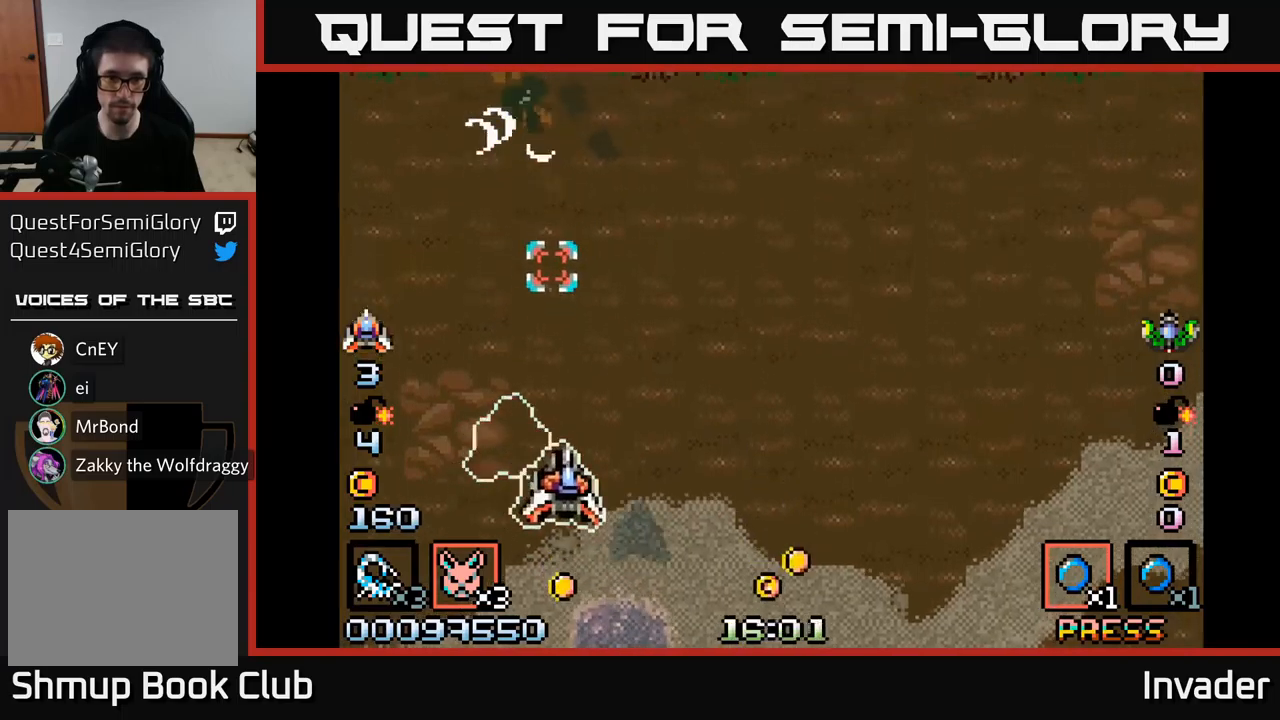
{"buttons": [], "right_stick": "center", "events": [[17, "right_stick", "left"], [84, "START", "down"], [117, "DPAD_DOWN", "up"], [134, "right_stick", "center"], [184, "DPAD_RIGHT", "up"], [234, "START", "up"]]}
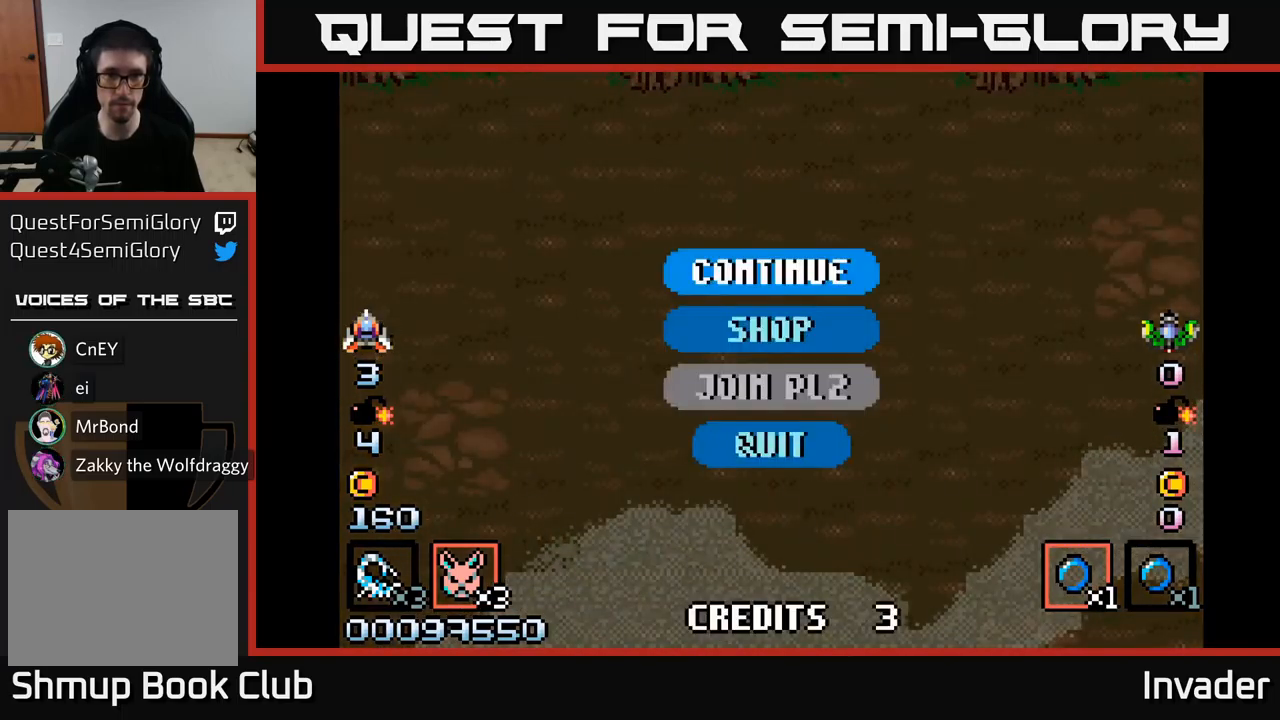
{"buttons": [], "right_stick": "center", "events": [[150, "DPAD_DOWN", "down"], [234, "DPAD_DOWN", "up"], [284, "B", "down"], [367, "B", "up"]]}
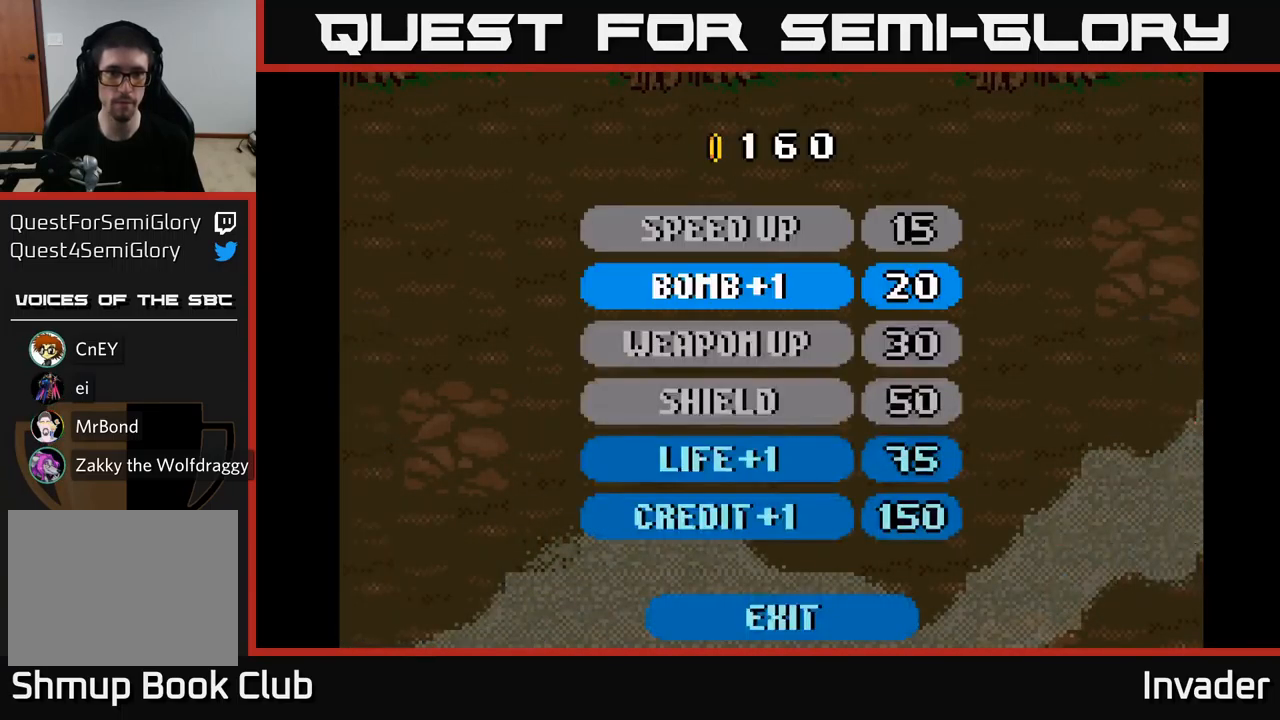
{"buttons": [], "right_stick": "center", "events": [[234, "DPAD_DOWN", "down"], [350, "DPAD_DOWN", "up"]]}
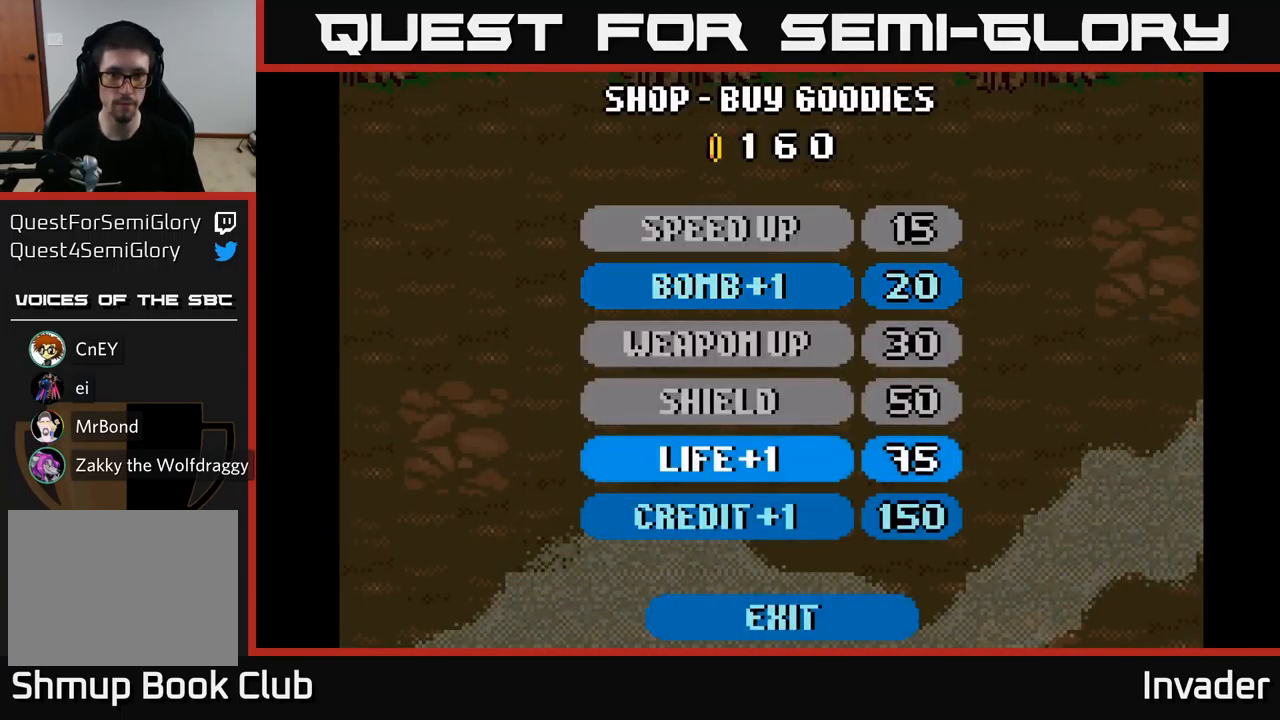
{"buttons": [], "right_stick": "center", "events": [[167, "B", "down"], [200, "B", "up"], [267, "B", "down"], [334, "B", "up"]]}
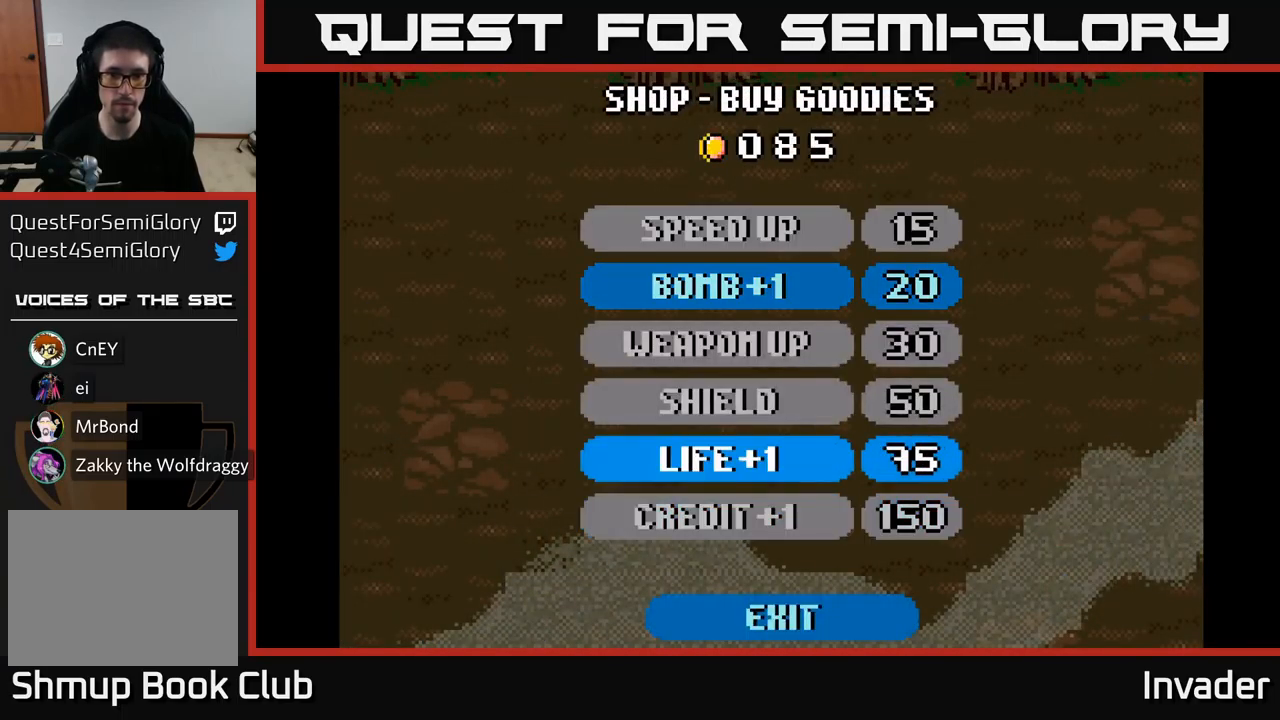
{"buttons": [], "right_stick": "center", "events": []}
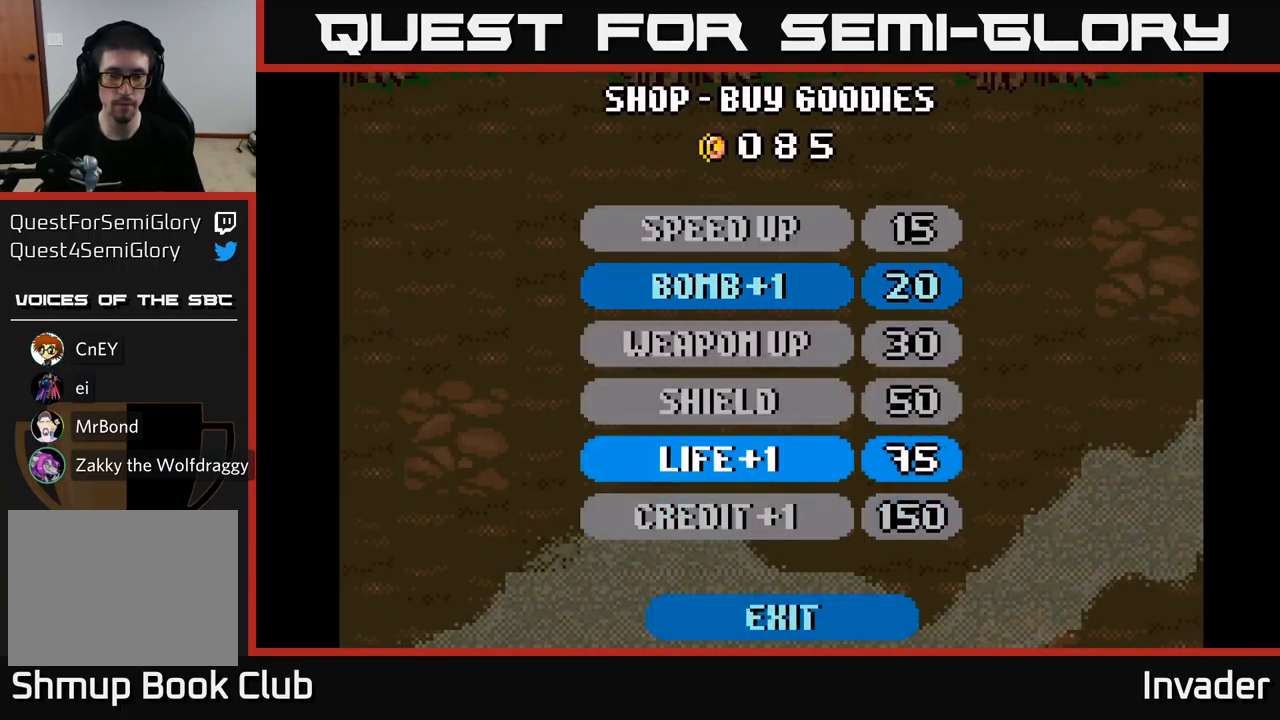
{"buttons": ["DPAD_DOWN"], "right_stick": "center", "events": [[217, "DPAD_UP", "down"], [317, "DPAD_UP", "up"], [484, "DPAD_DOWN", "down"]]}
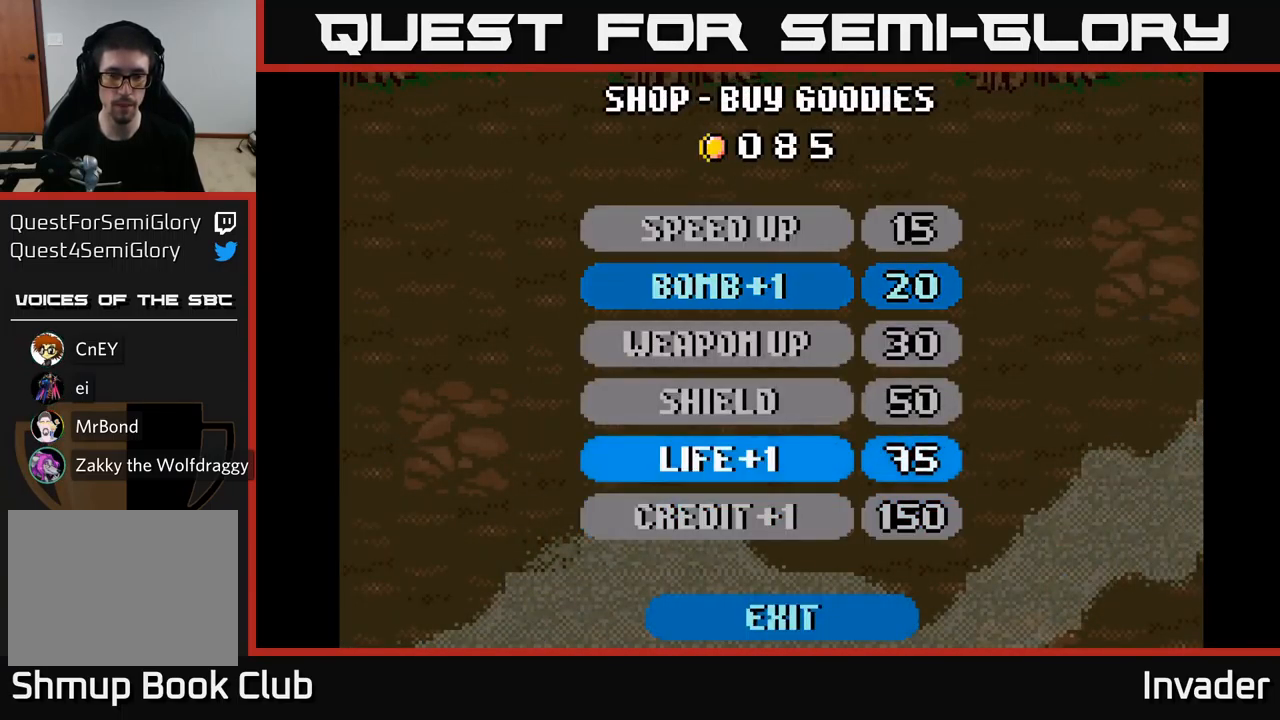
{"buttons": [], "right_stick": "center", "events": [[67, "DPAD_DOWN", "up"], [117, "B", "down"], [184, "B", "up"], [234, "B", "down"], [317, "B", "up"]]}
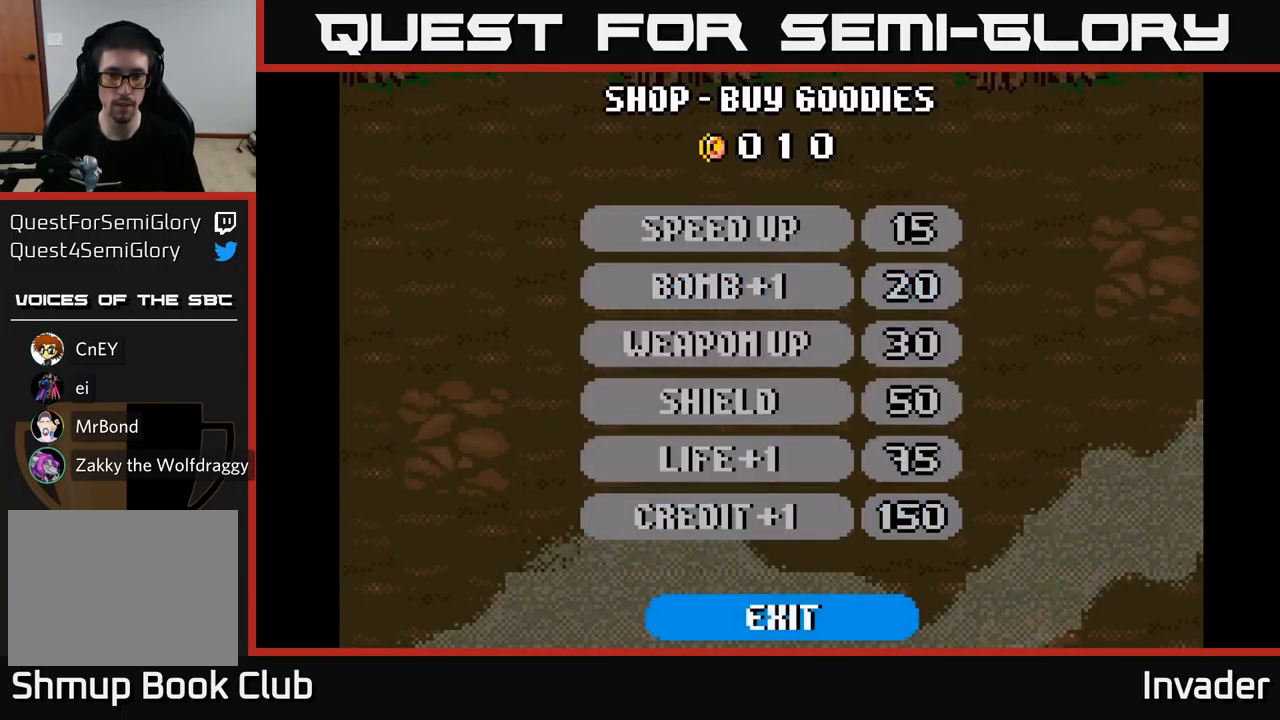
{"buttons": [], "right_stick": "center", "events": [[267, "B", "down"], [334, "B", "up"]]}
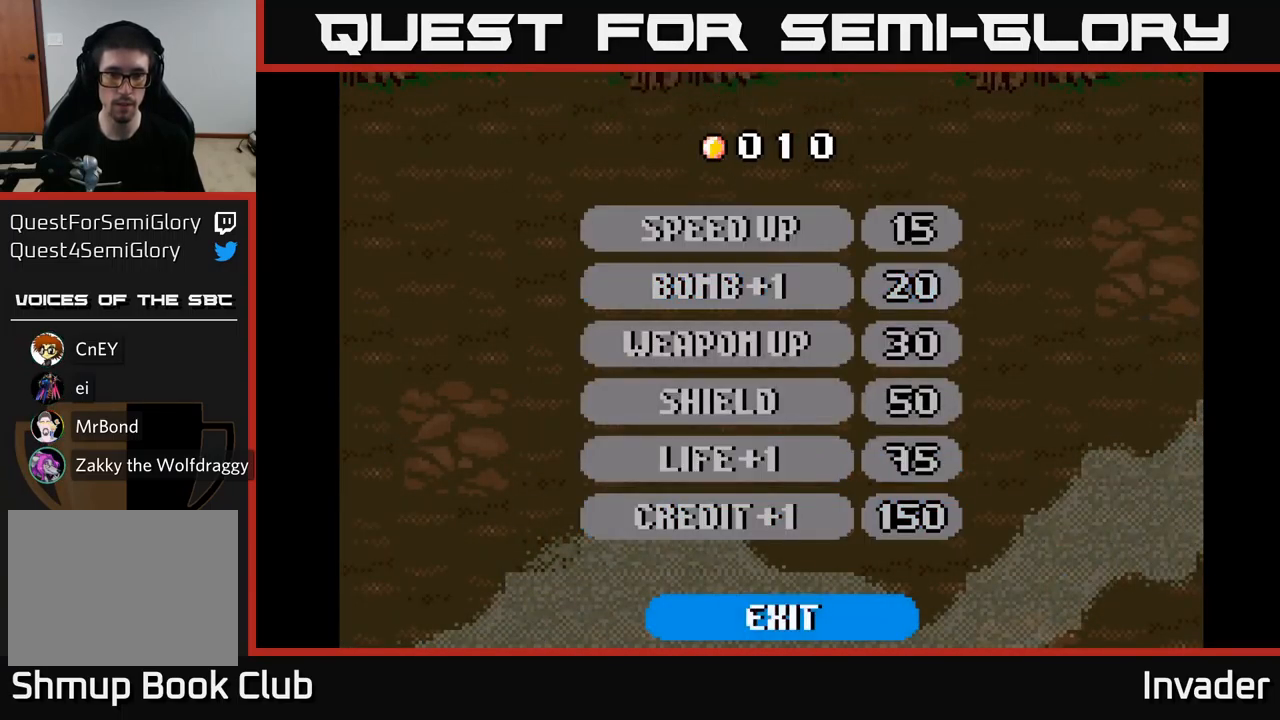
{"buttons": [], "right_stick": "center", "events": []}
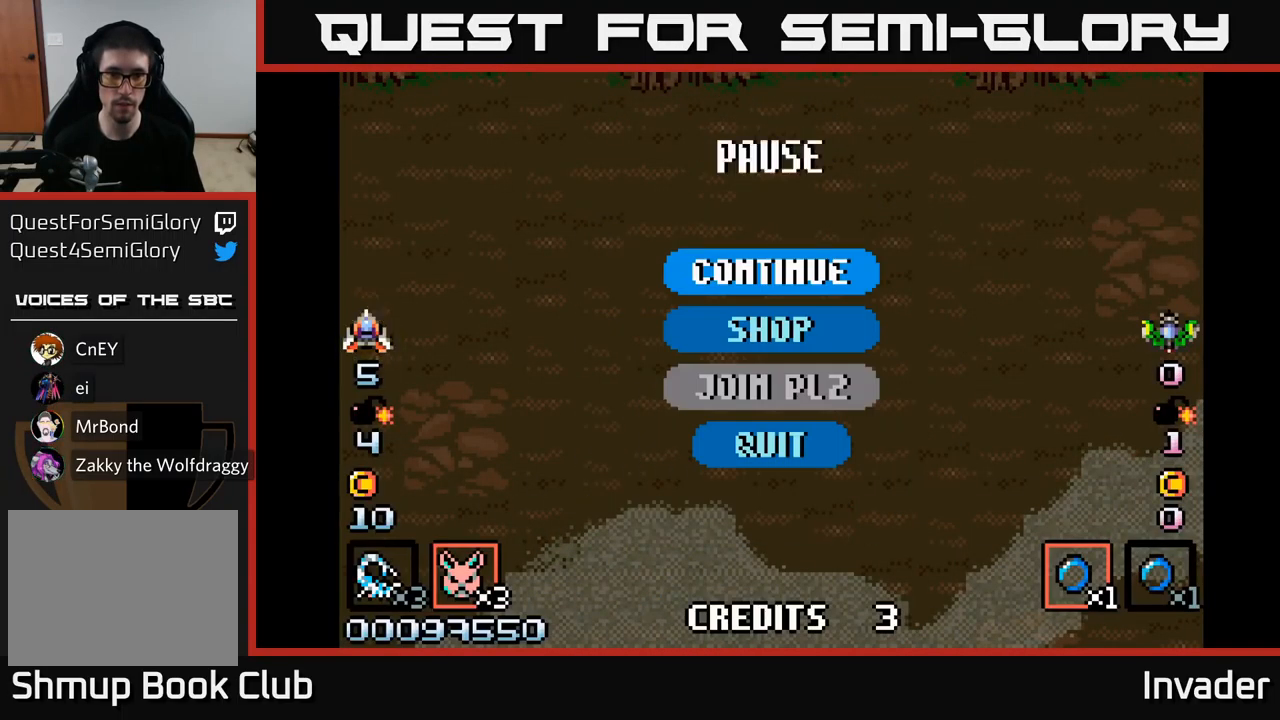
{"buttons": [], "right_stick": "center", "events": [[67, "B", "down"], [134, "B", "up"], [217, "B", "down"], [300, "B", "up"], [300, "DPAD_DOWN", "down"], [367, "B", "down"], [500, "B", "up"], [500, "DPAD_DOWN", "up"]]}
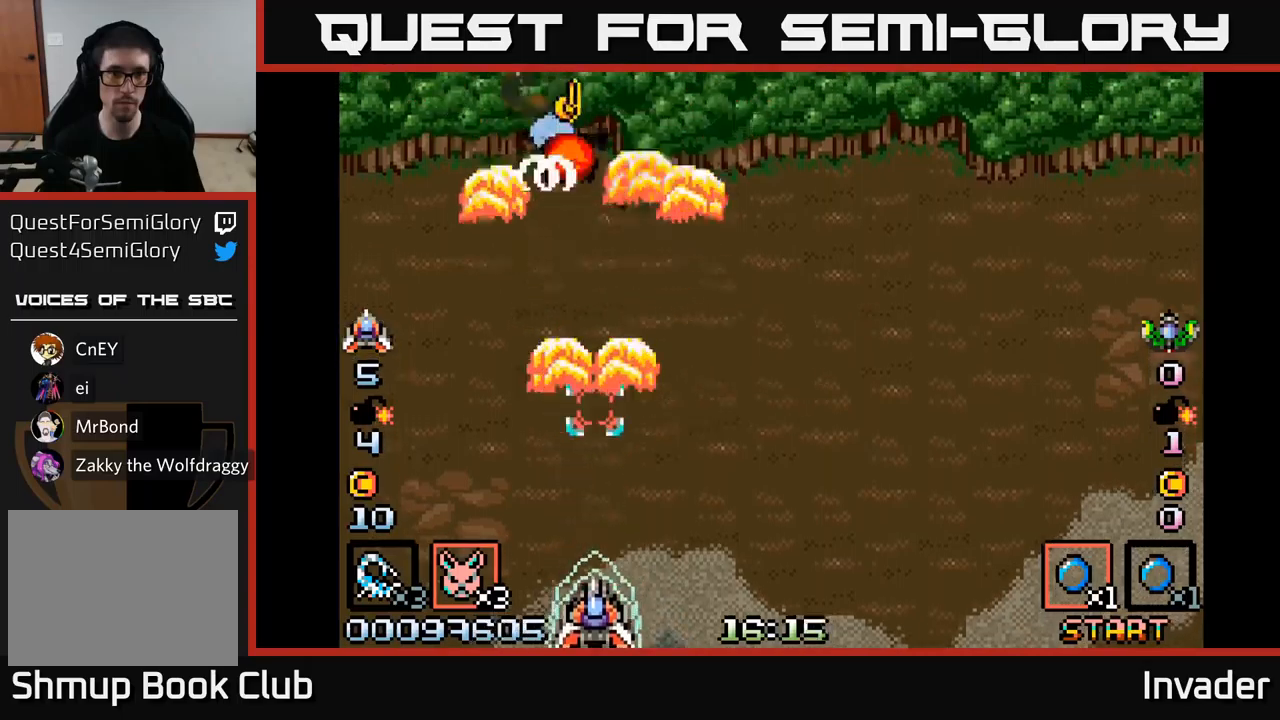
{"buttons": [], "right_stick": "center", "events": [[33, "DPAD_RIGHT", "down"], [50, "B", "down"], [66, "DPAD_UP", "down"], [83, "DPAD_RIGHT", "up"], [183, "B", "up"], [183, "DPAD_UP", "up"], [233, "B", "down"], [333, "B", "up"], [400, "B", "down"], [500, "B", "up"]]}
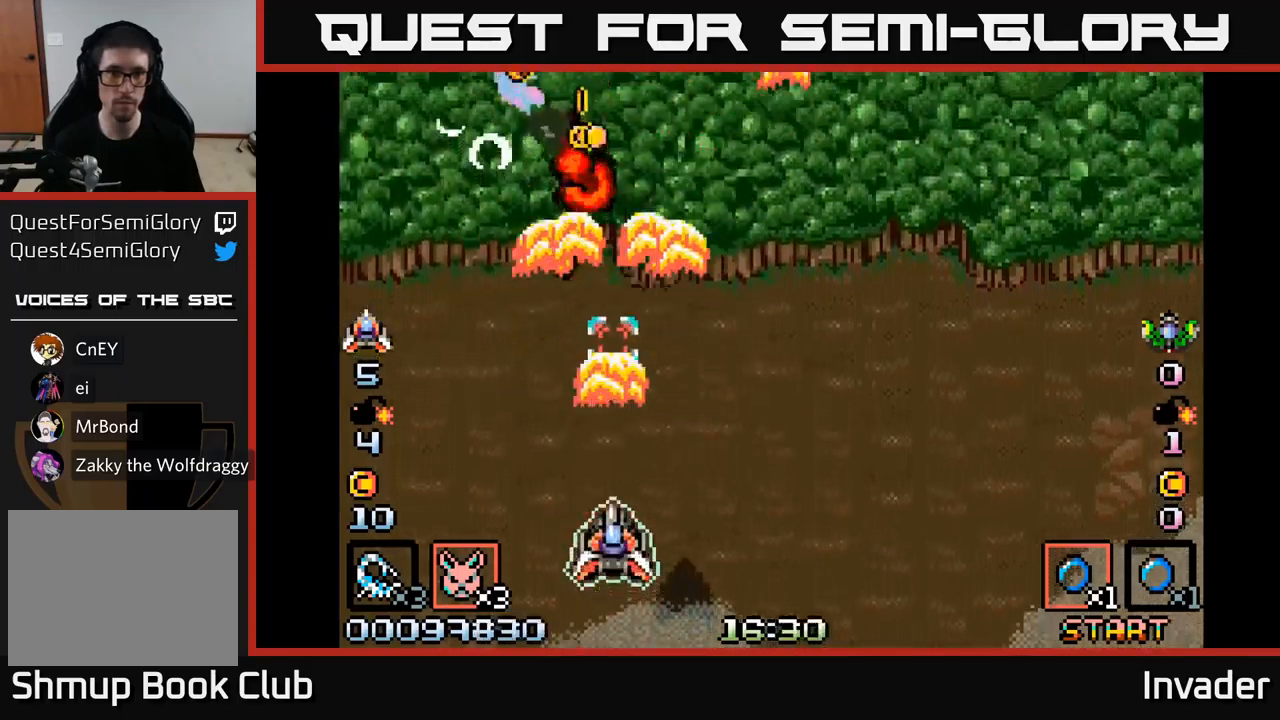
{"buttons": [], "right_stick": "center", "events": [[50, "B", "down"], [66, "DPAD_DOWN", "down"], [166, "B", "up"], [216, "B", "down"], [233, "DPAD_DOWN", "up"], [333, "B", "up"], [400, "B", "down"], [500, "B", "up"]]}
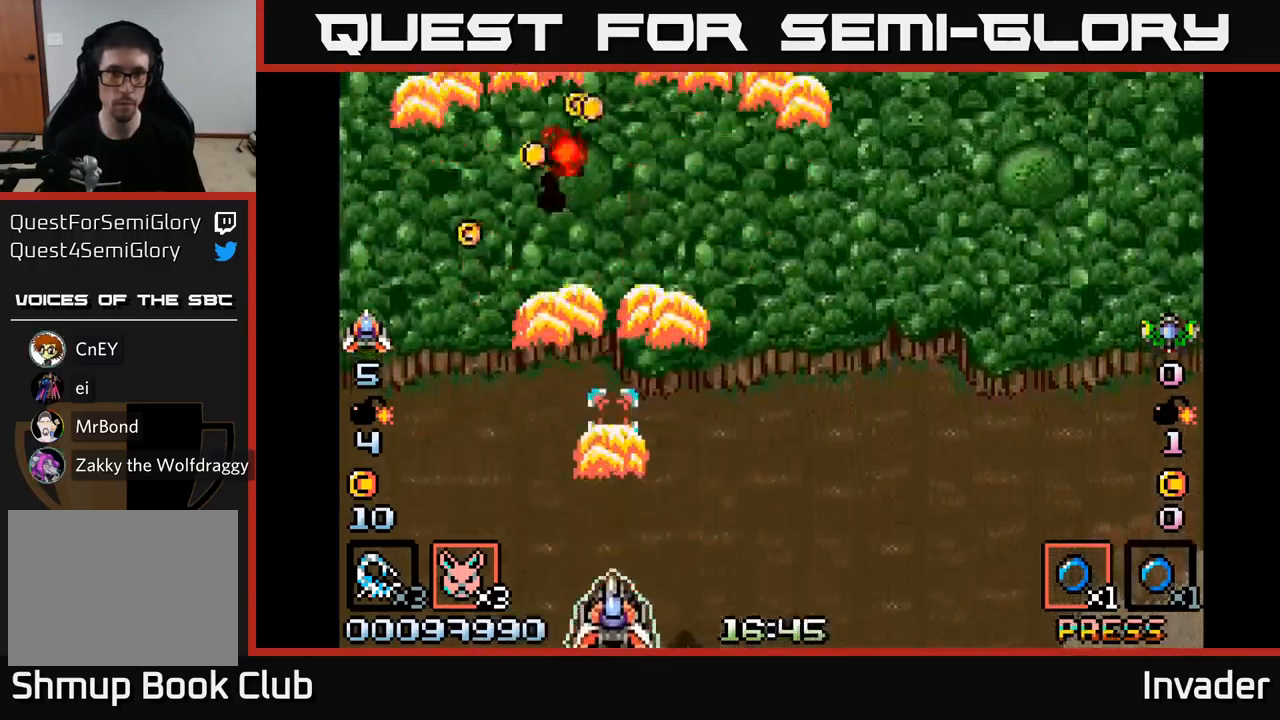
{"buttons": ["DPAD_UP", "DPAD_RIGHT"], "right_stick": "center", "events": [[50, "B", "down"], [50, "DPAD_UP", "down"], [150, "DPAD_LEFT", "down"], [166, "B", "up"], [216, "B", "down"], [333, "B", "up"], [383, "B", "down"], [400, "DPAD_LEFT", "up"], [416, "DPAD_RIGHT", "down"], [500, "B", "up"]]}